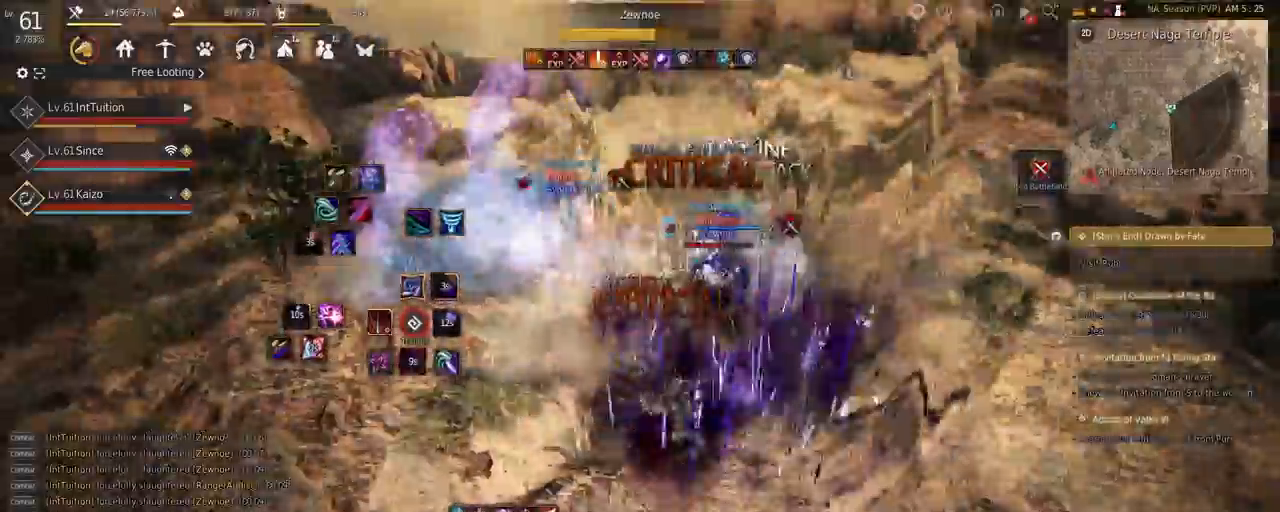
Gameplay with keyboard and mouse; each line is a JSON object with the keys and mouse buttons held at the frame after it. "events" lists presses ("down") and releases ("up") of "a", "d", "e", "f", "q", "r", "s", "shift", "space", "tab", "w", "mouse_left" and "mouse_right" between this image and that frame as [ms after this image, input, new state], when the widget could be followed in between. "mouse_left", "mouse_right" = the "left", "right" buttons of the "mouse" list. No other keys are recorded. Mouse movement is not recorded.
{"keys": [], "mouse": [], "events": [[117, "f", "up"], [134, "s", "up"]]}
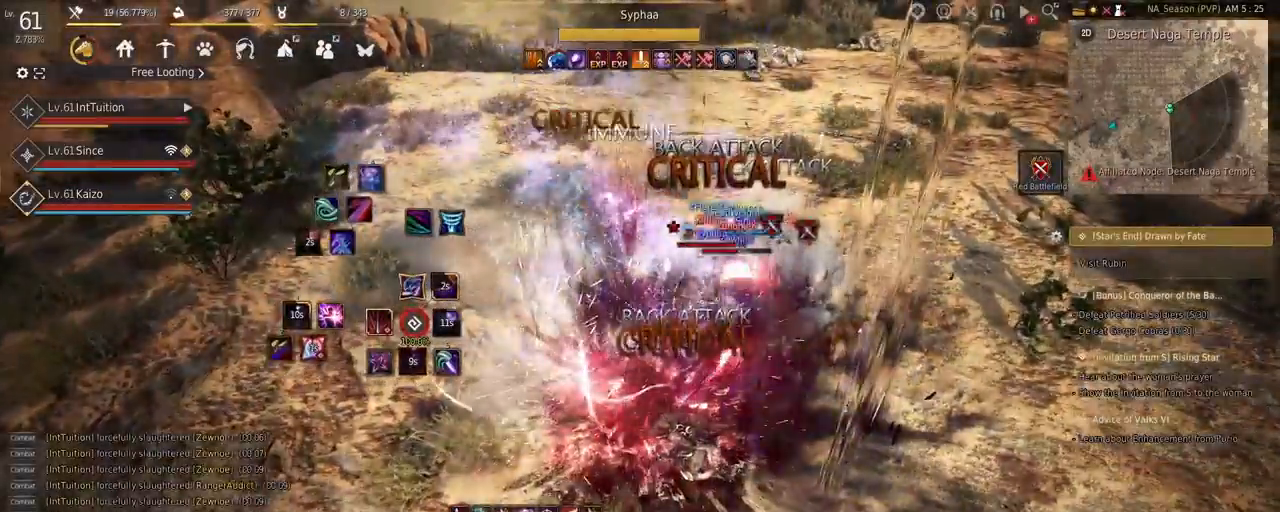
{"keys": ["a", "f", "w"], "mouse": [], "events": [[334, "a", "down"], [350, "w", "down"], [400, "f", "down"]]}
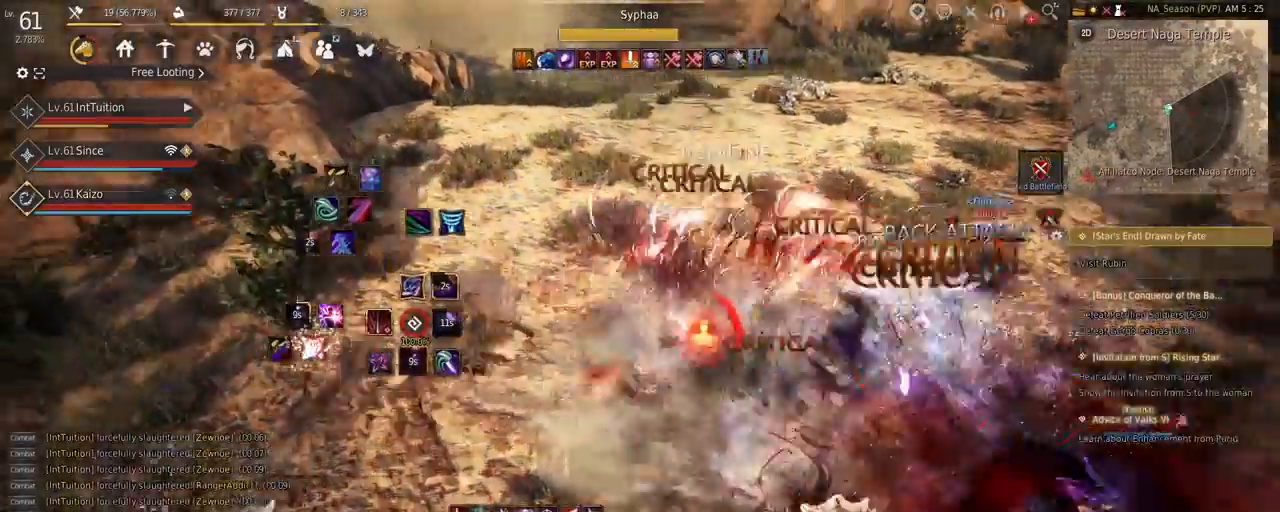
{"keys": ["f", "shift"], "mouse": [], "events": [[67, "f", "up"], [84, "a", "up"], [84, "space", "down"], [100, "w", "up"], [117, "shift", "down"], [167, "f", "down"], [184, "space", "up"]]}
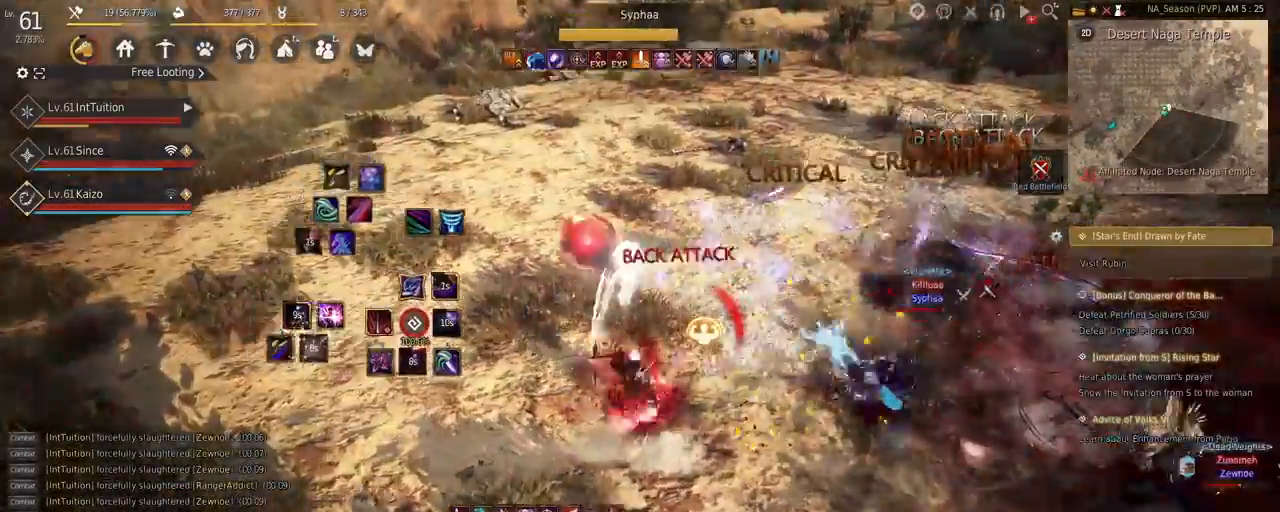
{"keys": [], "mouse": [], "events": [[67, "f", "up"], [117, "shift", "up"]]}
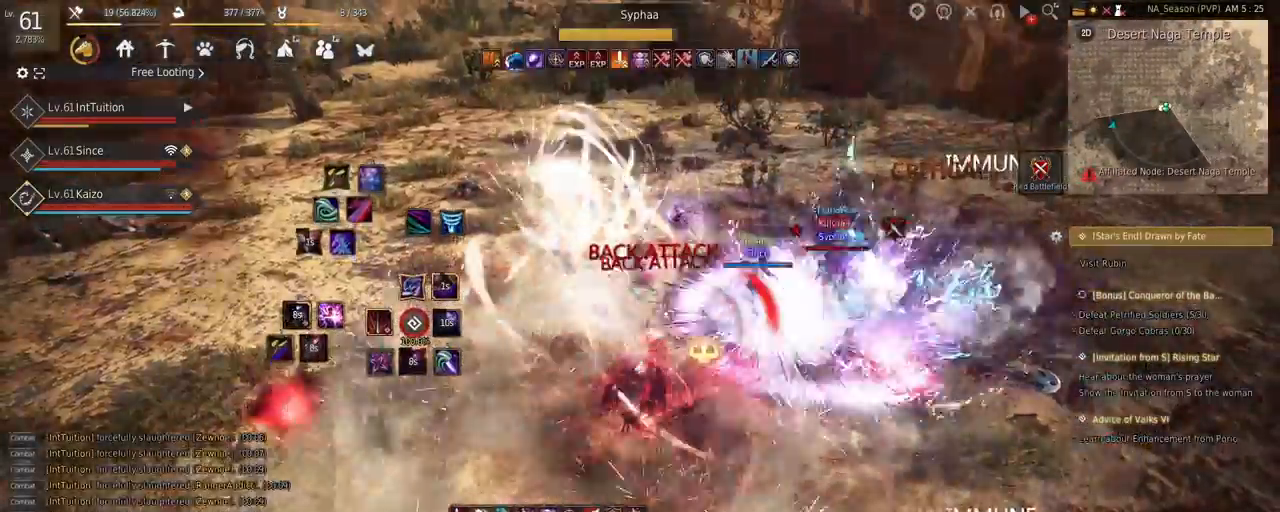
{"keys": ["s", "shift"], "mouse": [], "events": [[400, "shift", "down"], [434, "s", "down"]]}
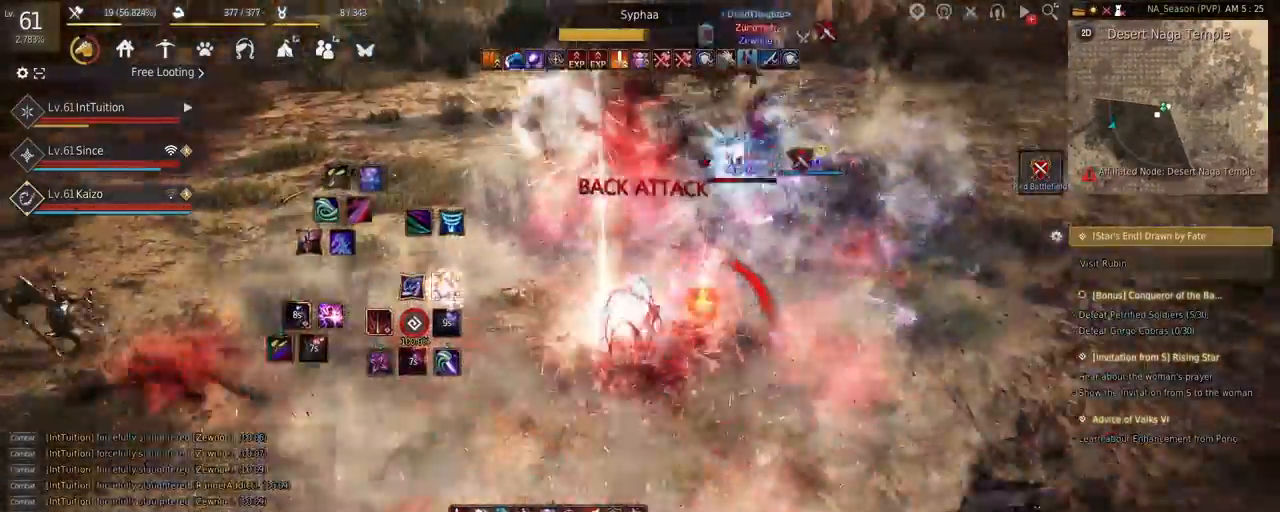
{"keys": [], "mouse": [], "events": [[84, "s", "up"], [84, "shift", "up"], [167, "mouse_right", "down"], [334, "mouse_right", "up"]]}
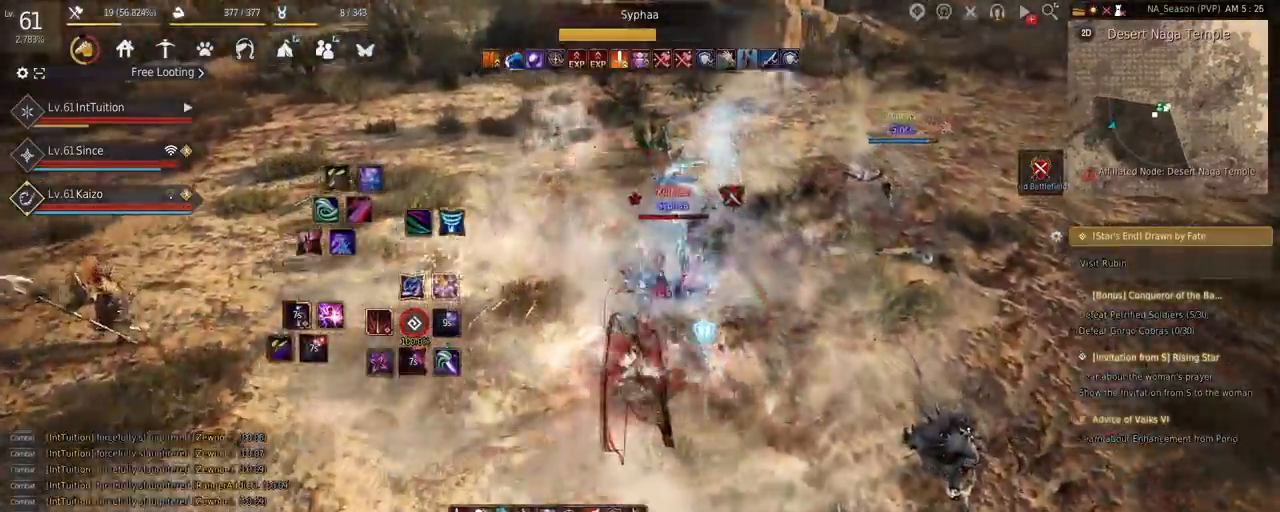
{"keys": ["shift", "w"], "mouse": ["left"], "events": [[84, "shift", "down"], [100, "w", "down"], [334, "w", "up"], [500, "mouse_left", "down"], [500, "w", "down"]]}
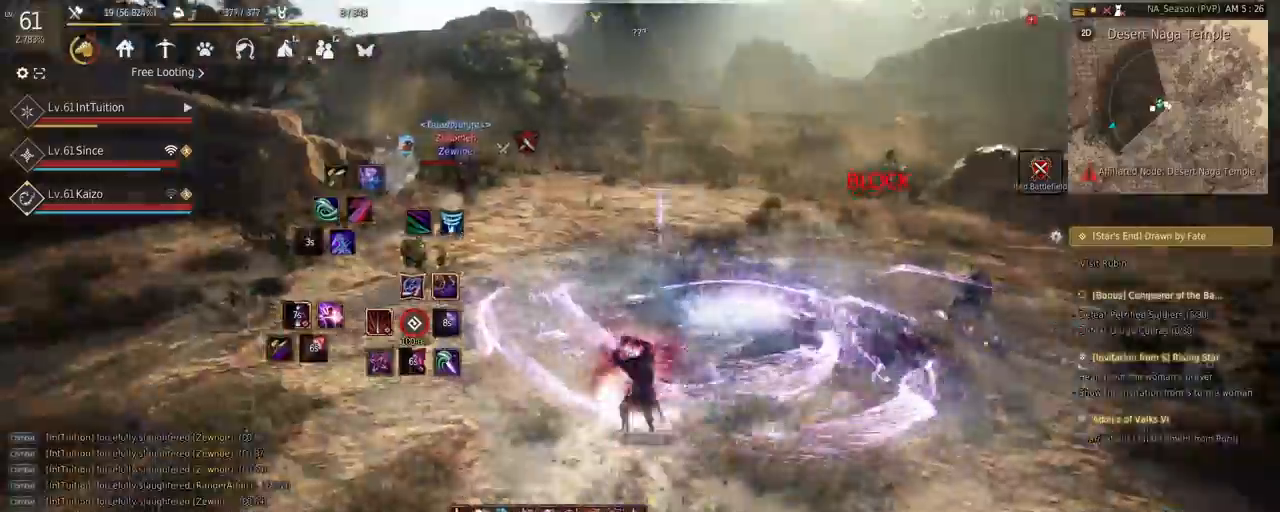
{"keys": ["w"], "mouse": [], "events": [[67, "shift", "up"], [84, "mouse_left", "up"], [100, "space", "down"], [484, "space", "up"]]}
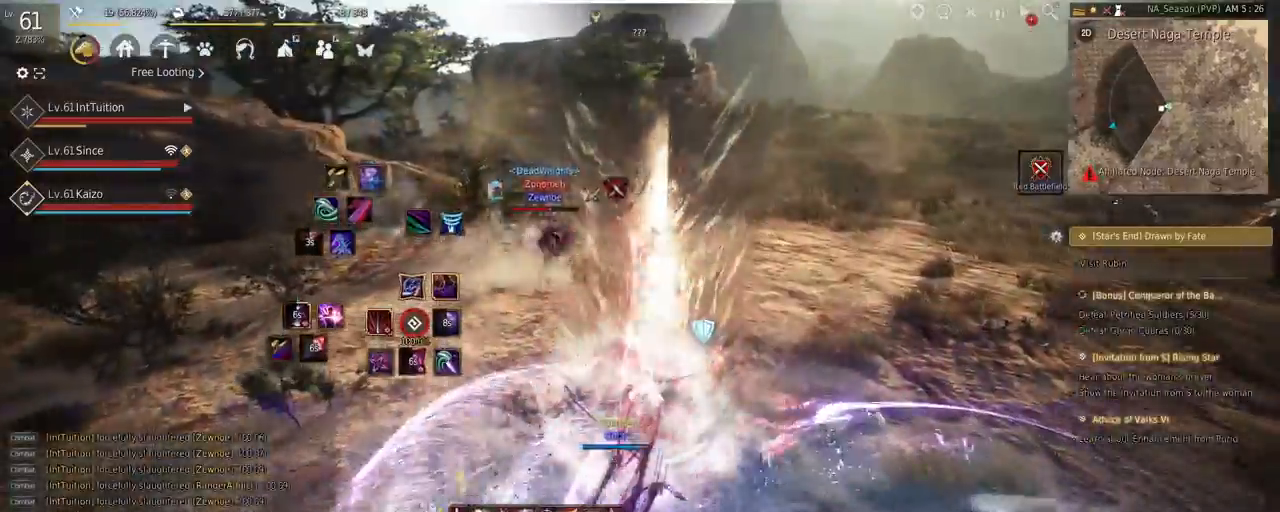
{"keys": ["e", "s"], "mouse": [], "events": [[67, "a", "down"], [217, "f", "down"], [334, "a", "up"], [334, "f", "up"], [334, "w", "up"], [434, "s", "down"], [467, "e", "down"]]}
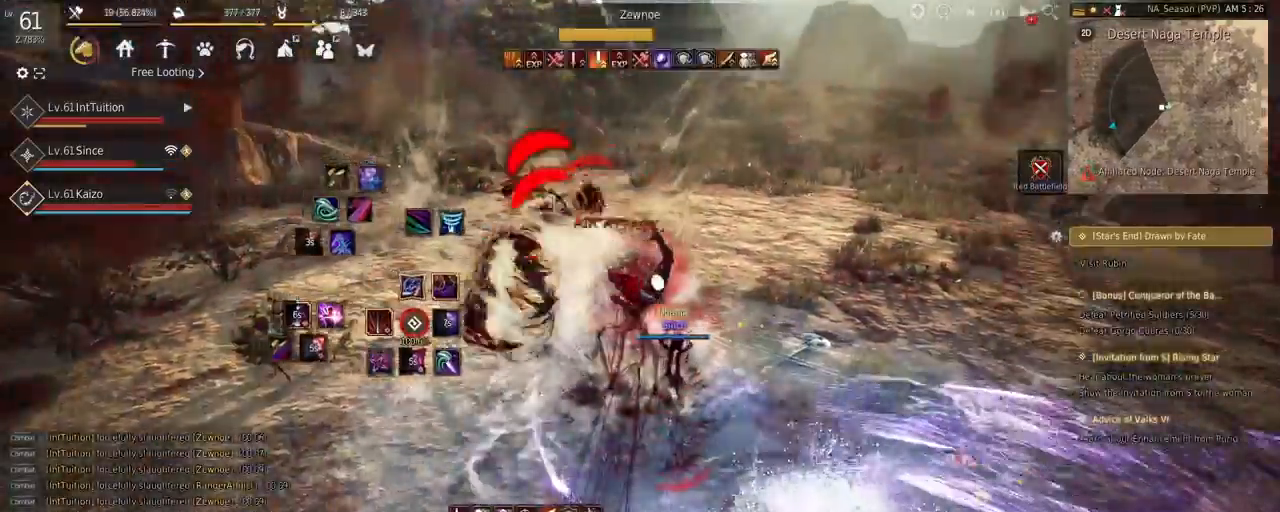
{"keys": ["w"], "mouse": ["right"], "events": [[134, "e", "up"], [150, "s", "up"], [217, "w", "down"], [400, "mouse_right", "down"]]}
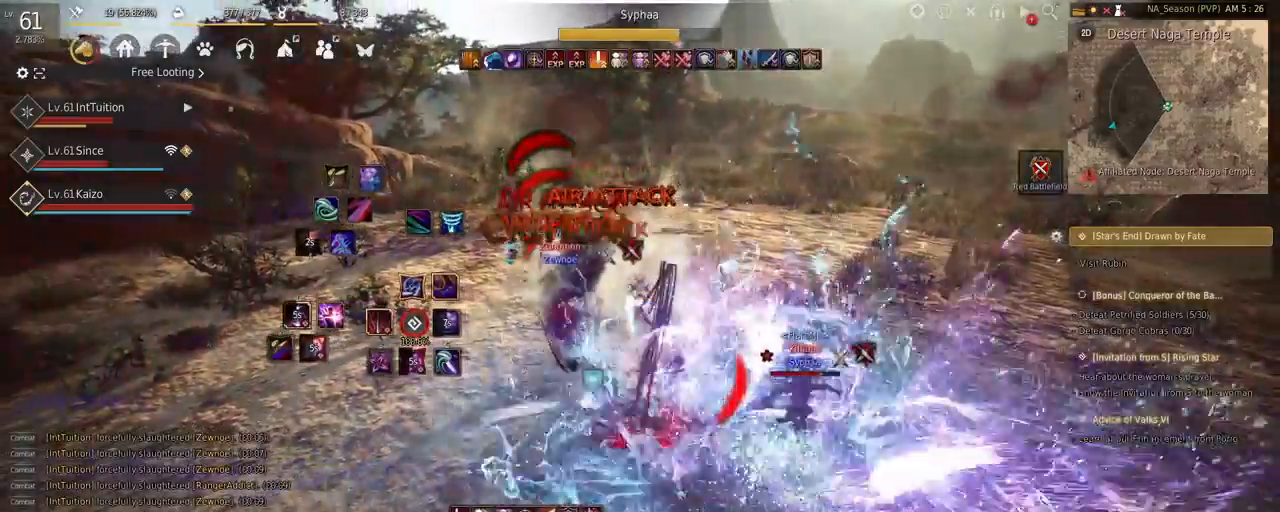
{"keys": ["w"], "mouse": ["right"], "events": []}
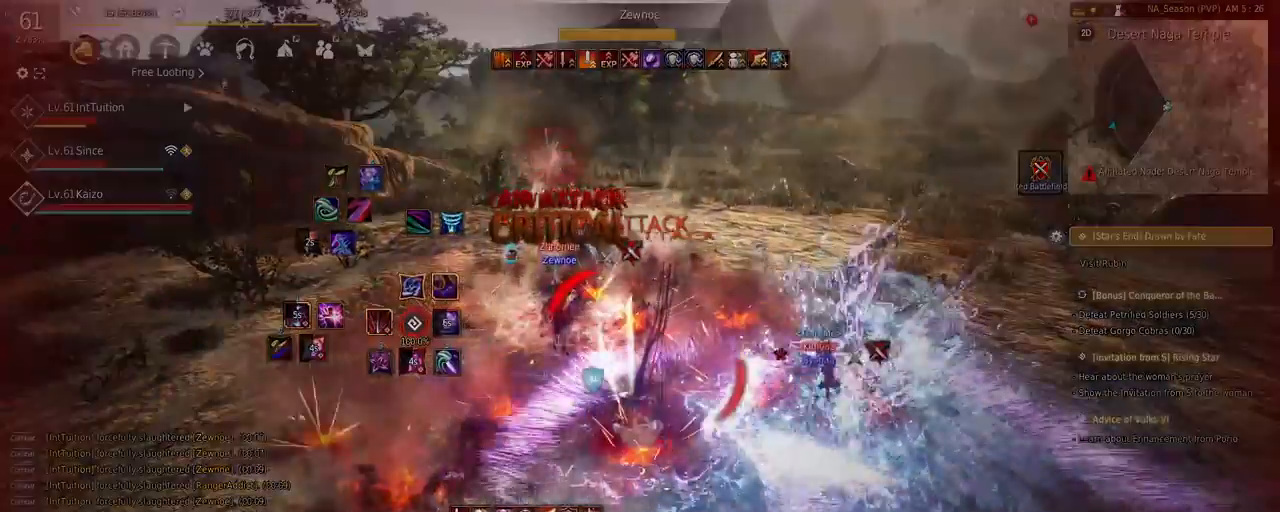
{"keys": ["w"], "mouse": ["right"], "events": []}
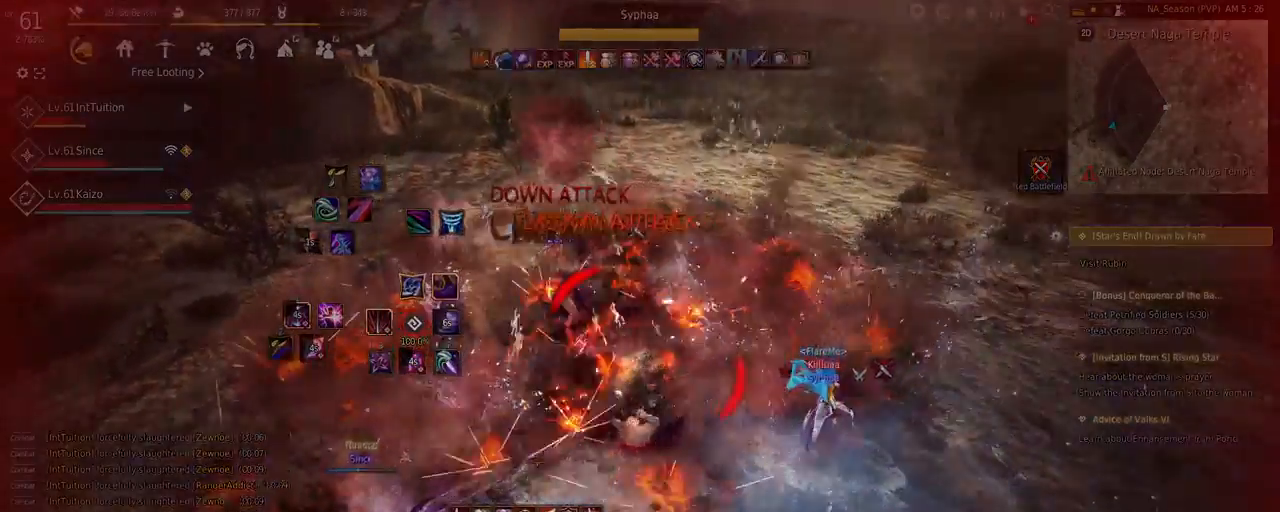
{"keys": ["w"], "mouse": ["right"], "events": []}
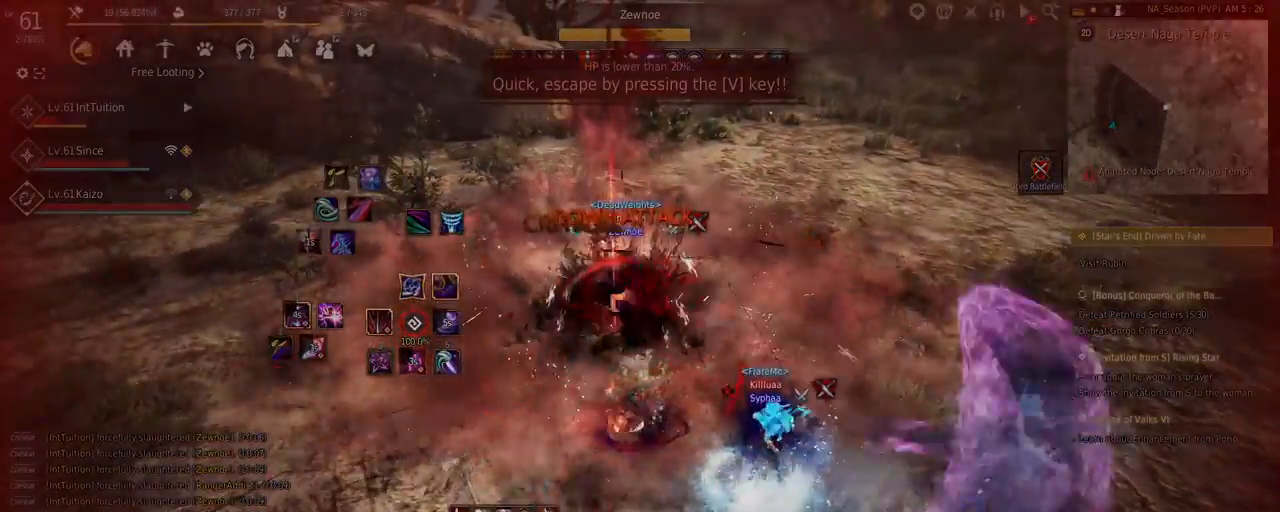
{"keys": ["w"], "mouse": ["right"], "events": []}
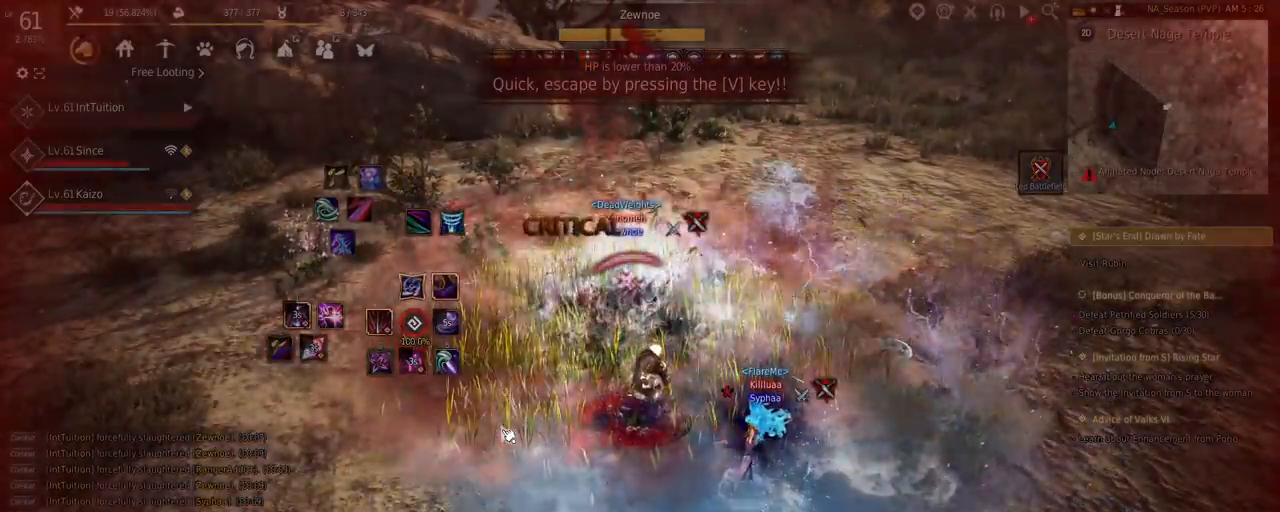
{"keys": [], "mouse": [], "events": [[100, "mouse_right", "up"], [134, "w", "up"]]}
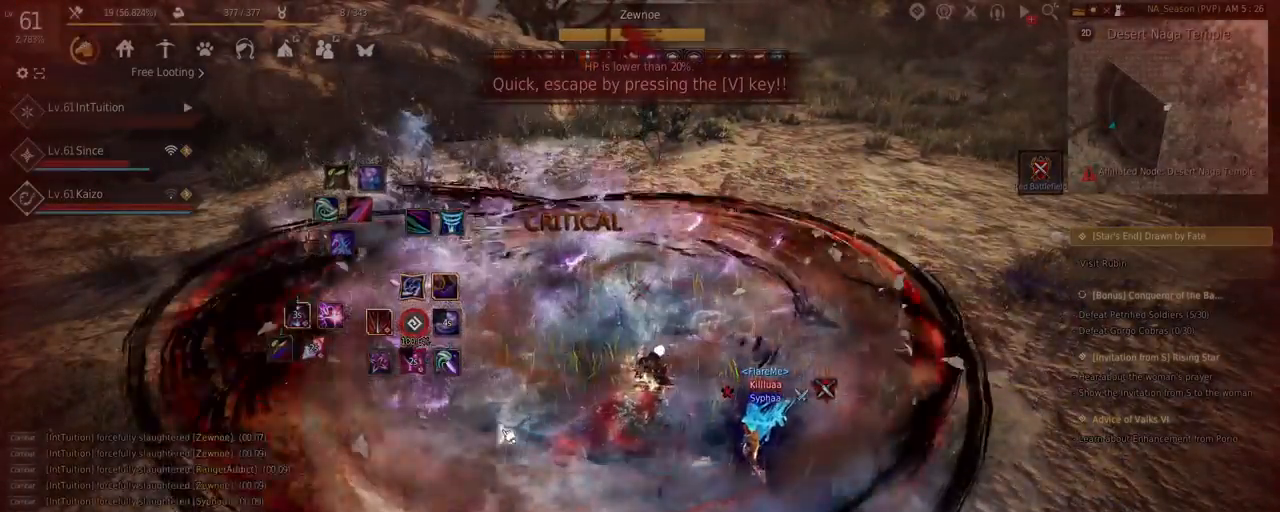
{"keys": [], "mouse": [], "events": []}
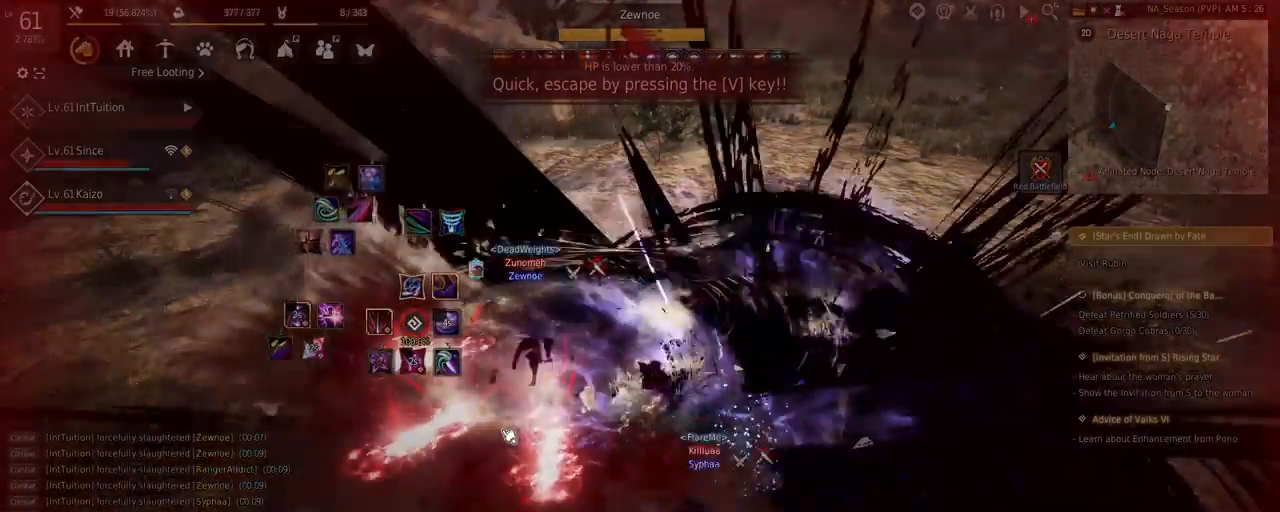
{"keys": [], "mouse": [], "events": []}
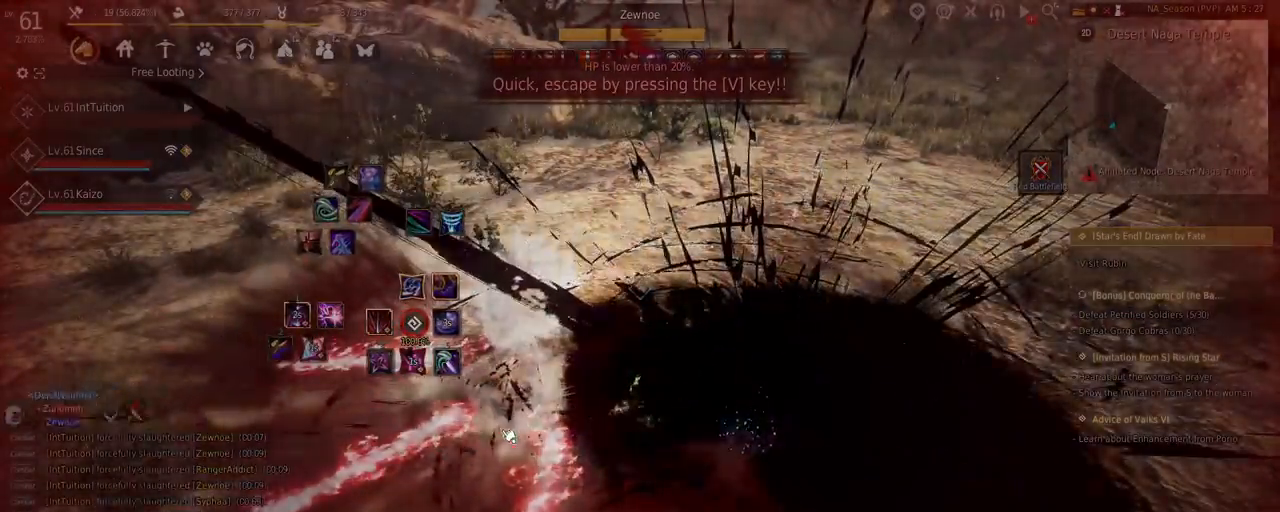
{"keys": [], "mouse": [], "events": []}
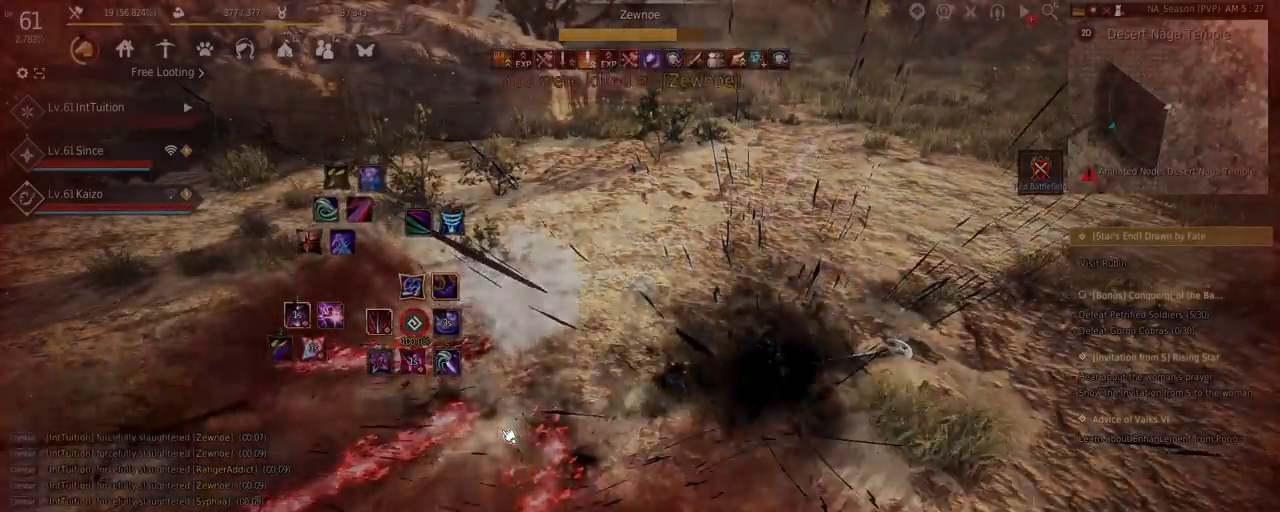
{"keys": [], "mouse": [], "events": []}
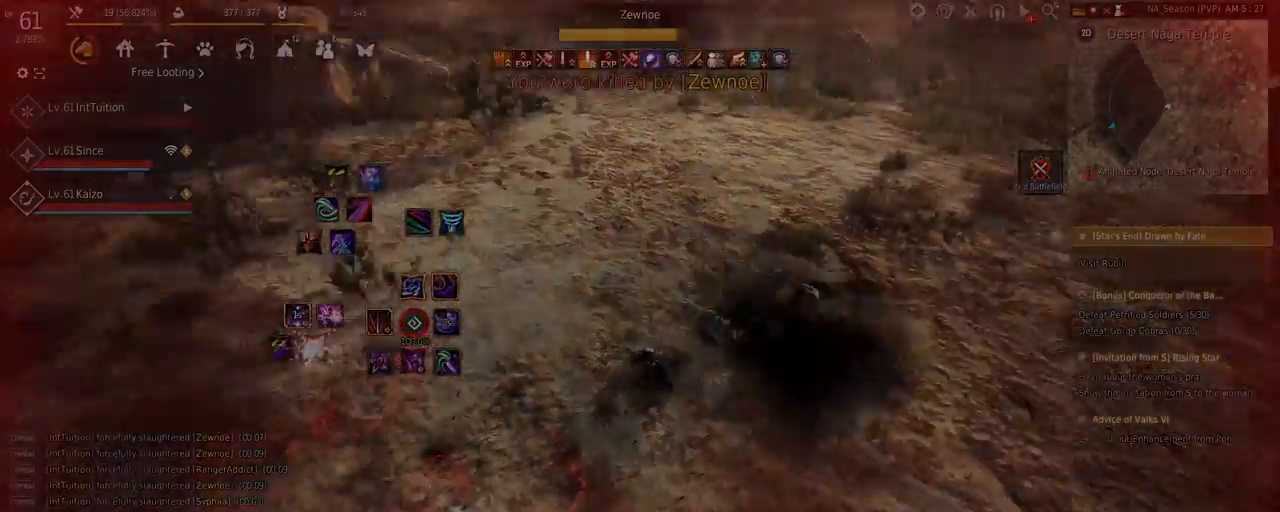
{"keys": [], "mouse": [], "events": []}
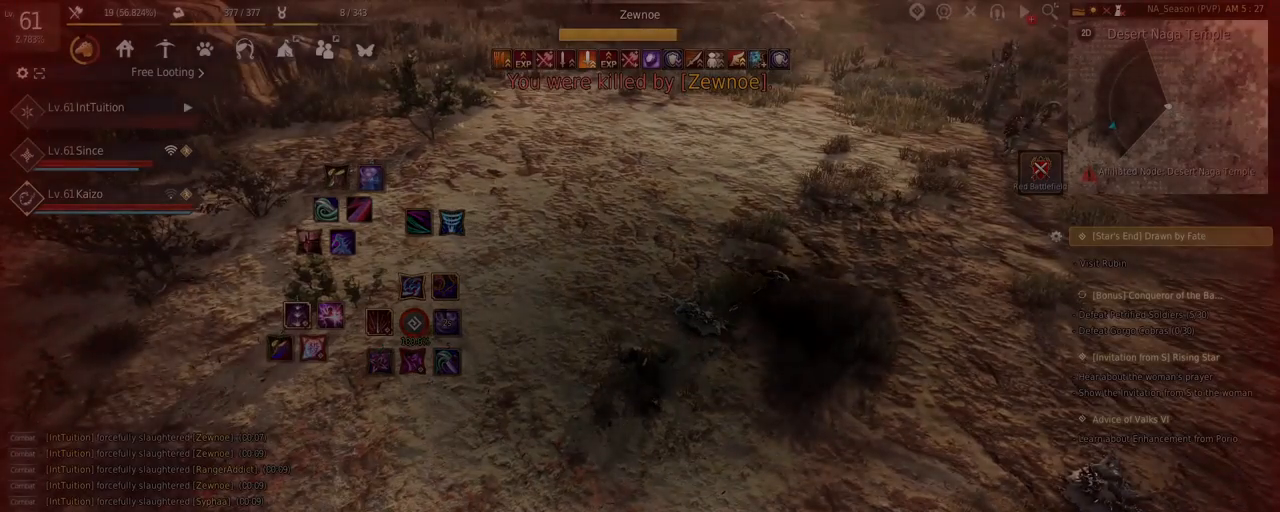
{"keys": [], "mouse": [], "events": []}
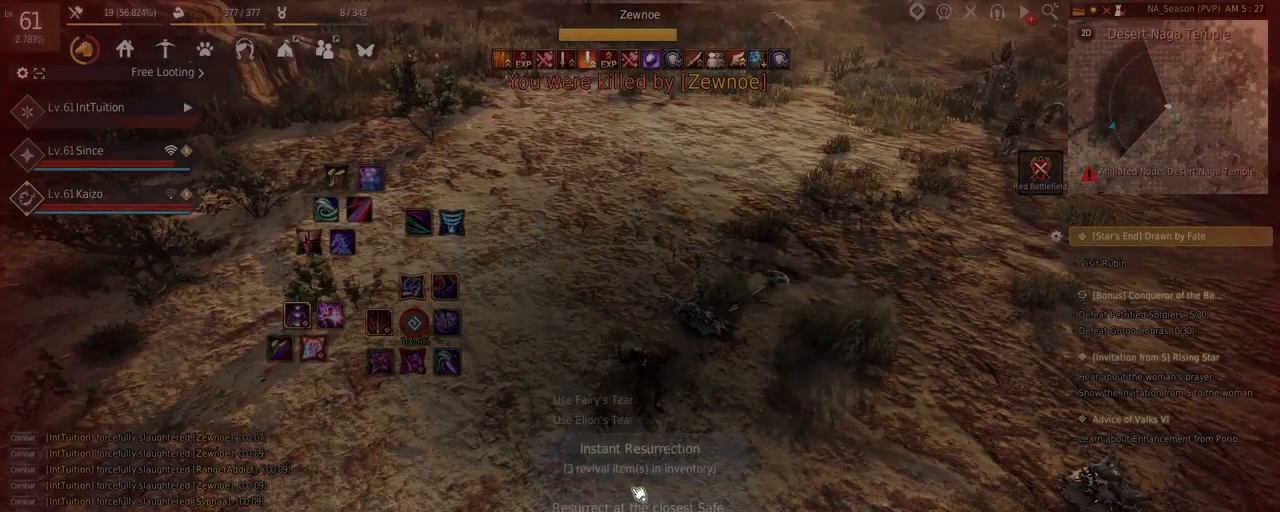
{"keys": [], "mouse": [], "events": [[217, "mouse_left", "down"], [317, "mouse_left", "up"]]}
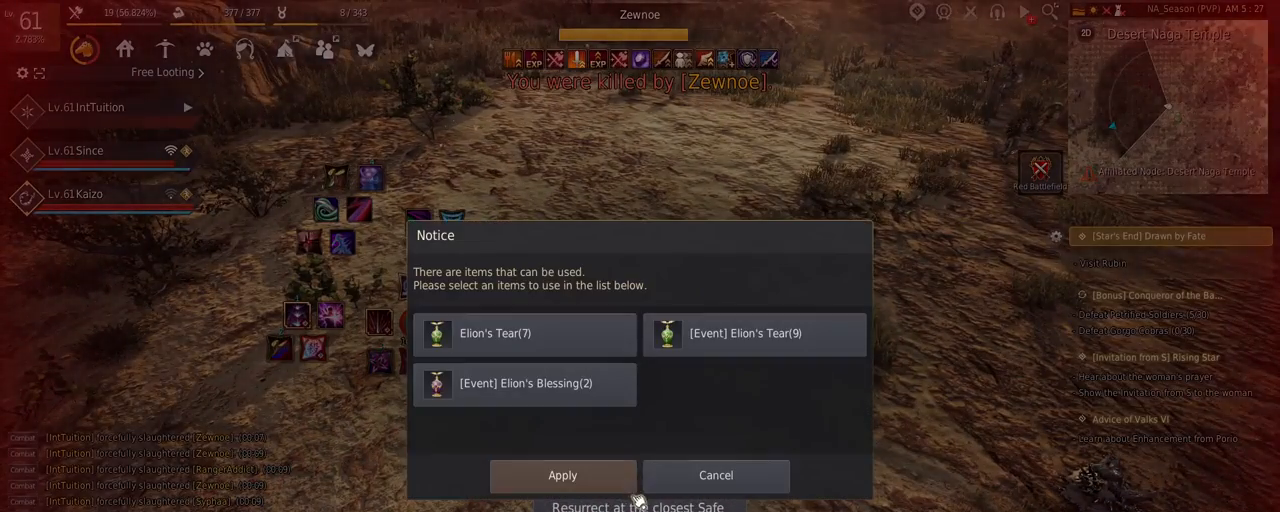
{"keys": [], "mouse": ["left"], "events": [[234, "mouse_left", "down"], [300, "mouse_left", "up"], [500, "mouse_left", "down"]]}
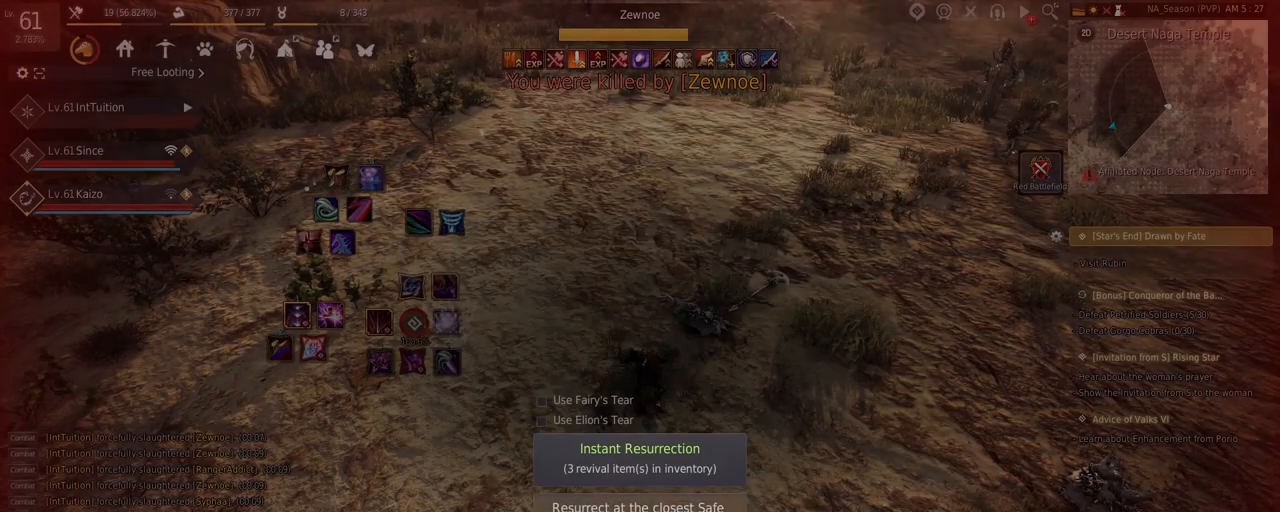
{"keys": [], "mouse": [], "events": [[84, "mouse_left", "up"]]}
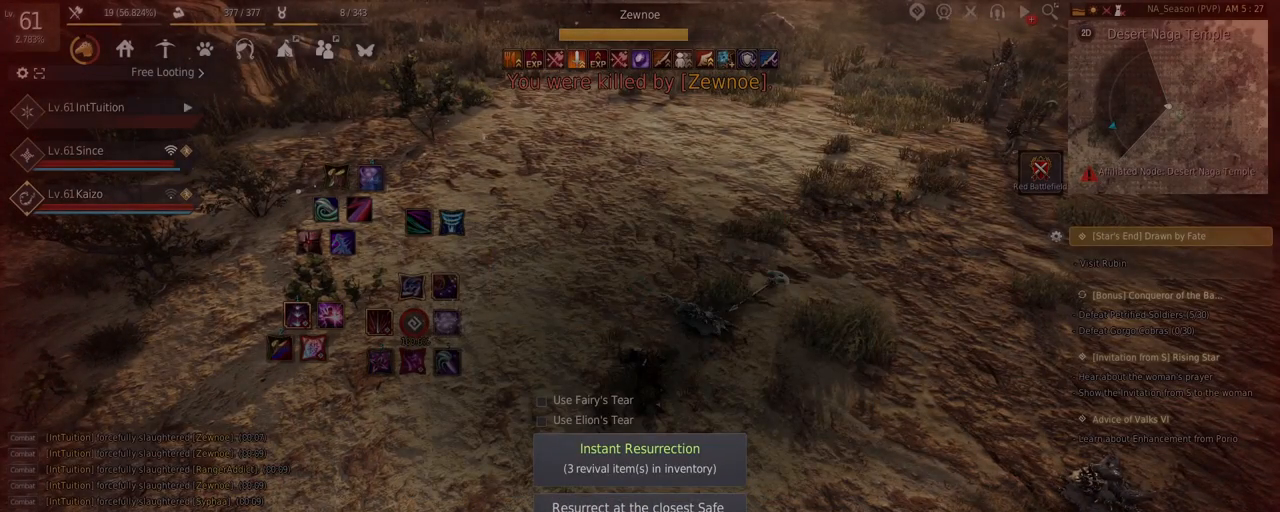
{"keys": [], "mouse": [], "events": []}